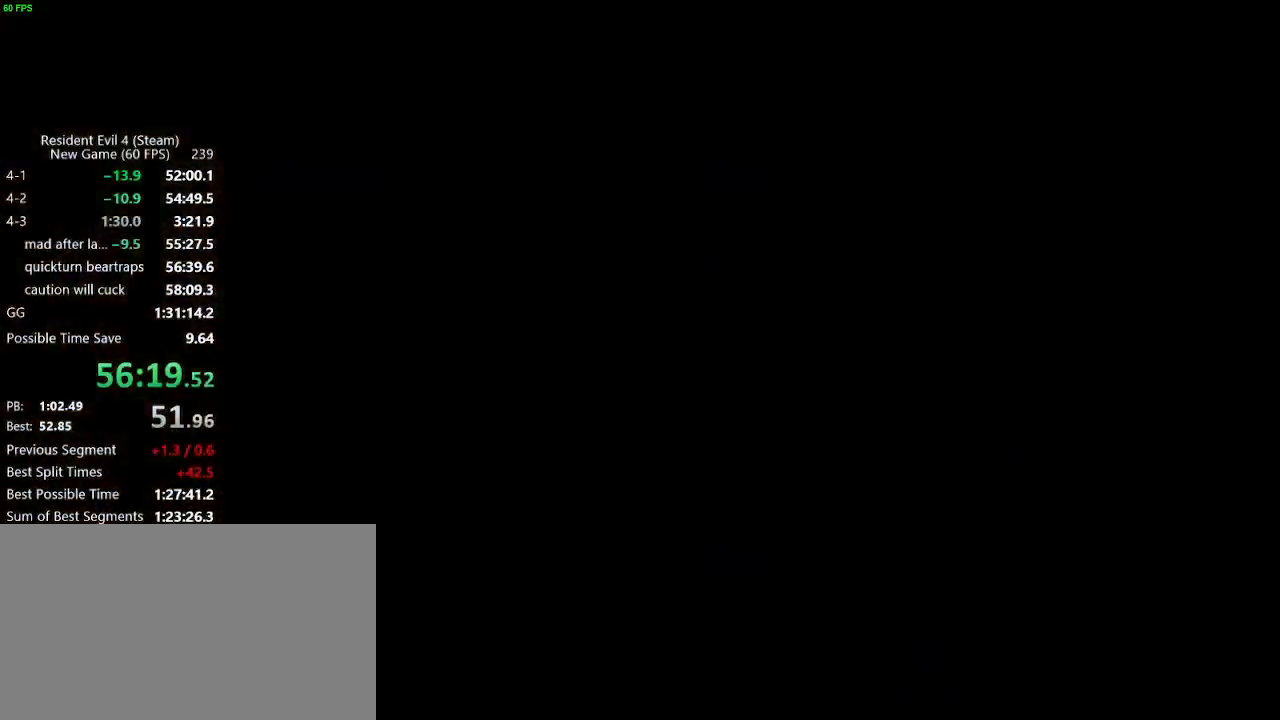
Gameplay with keyboard and mouse; each line is a JSON object with the keys and mouse buttons held at the frame after it. "events" lists presses ("down") and releases ("up") of "a", "backspace", "c", "ctrl_l", "ctrl_r", "d", "e", "f", "g", "q", "r", "return", "s", "shift_r", "space", "tab", "v", "w", "x", "z", "mouse_left", "mouse_wheel" and "mouse_right" between this image and that frame as [ms after this image, input, new state], when the widget could be followed in between. "mouse_left", "mouse_wheel", "mouse_right" = the "left", "wheel", "right" buttons of the "mouse" list. No other keys are recorded. "wheel" means that the mouse wheel is clicked or scrolled. Not read: mouse_move.
{"keys": [], "mouse": [], "events": [[50, "d", "down"], [100, "d", "up"], [133, "f", "down"], [183, "f", "up"], [233, "f", "down"], [333, "f", "up"], [333, "tab", "down"], [417, "tab", "up"]]}
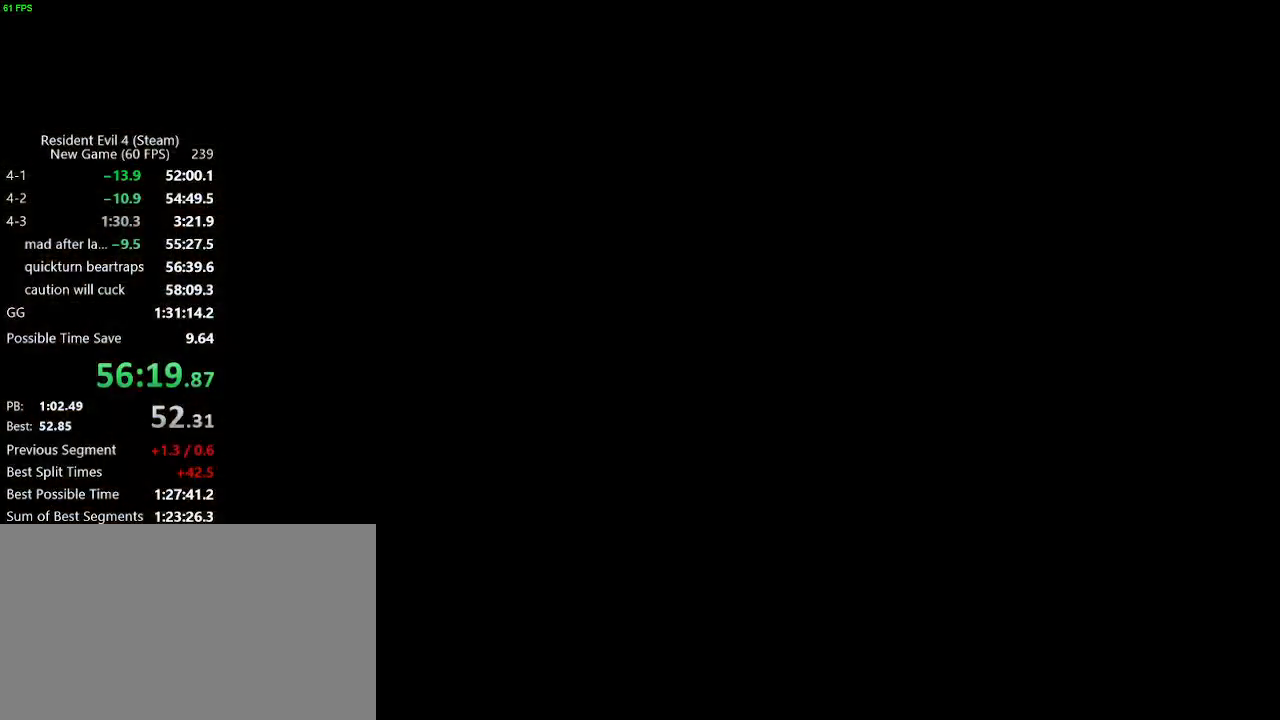
{"keys": ["w"], "mouse": [], "events": [[67, "w", "down"], [100, "a", "down"], [483, "a", "up"]]}
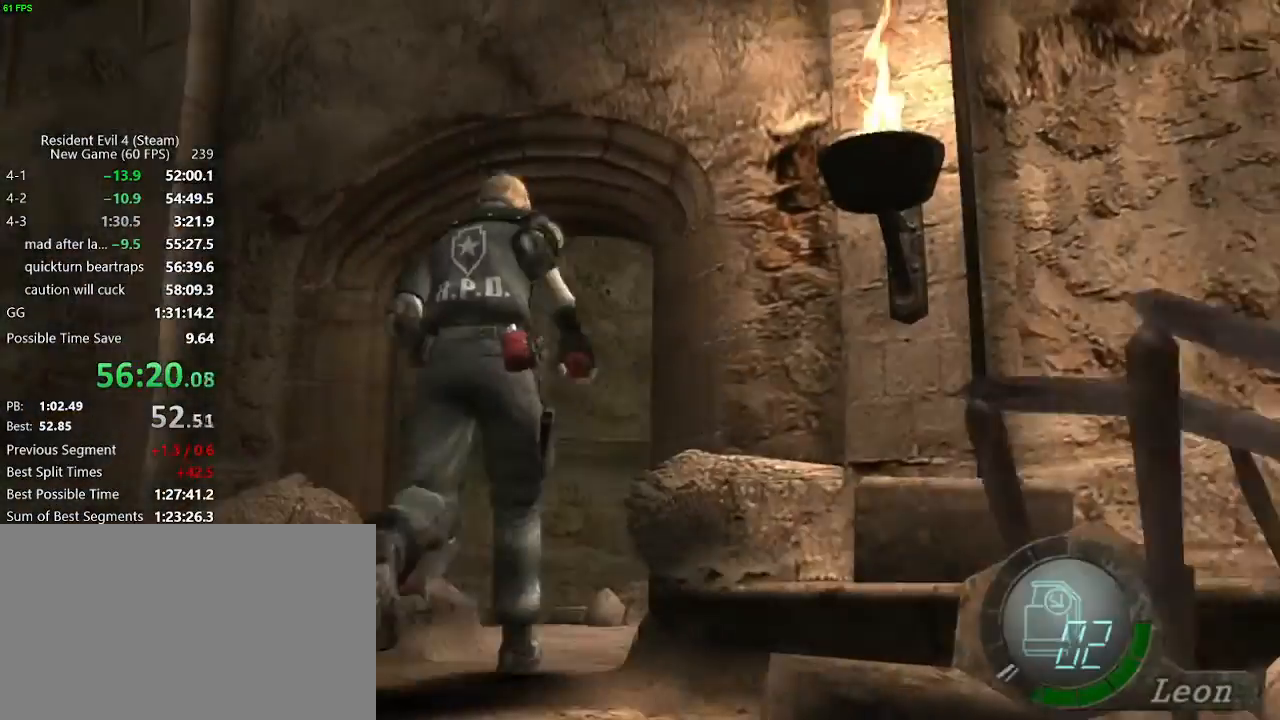
{"keys": ["w"], "mouse": [], "events": []}
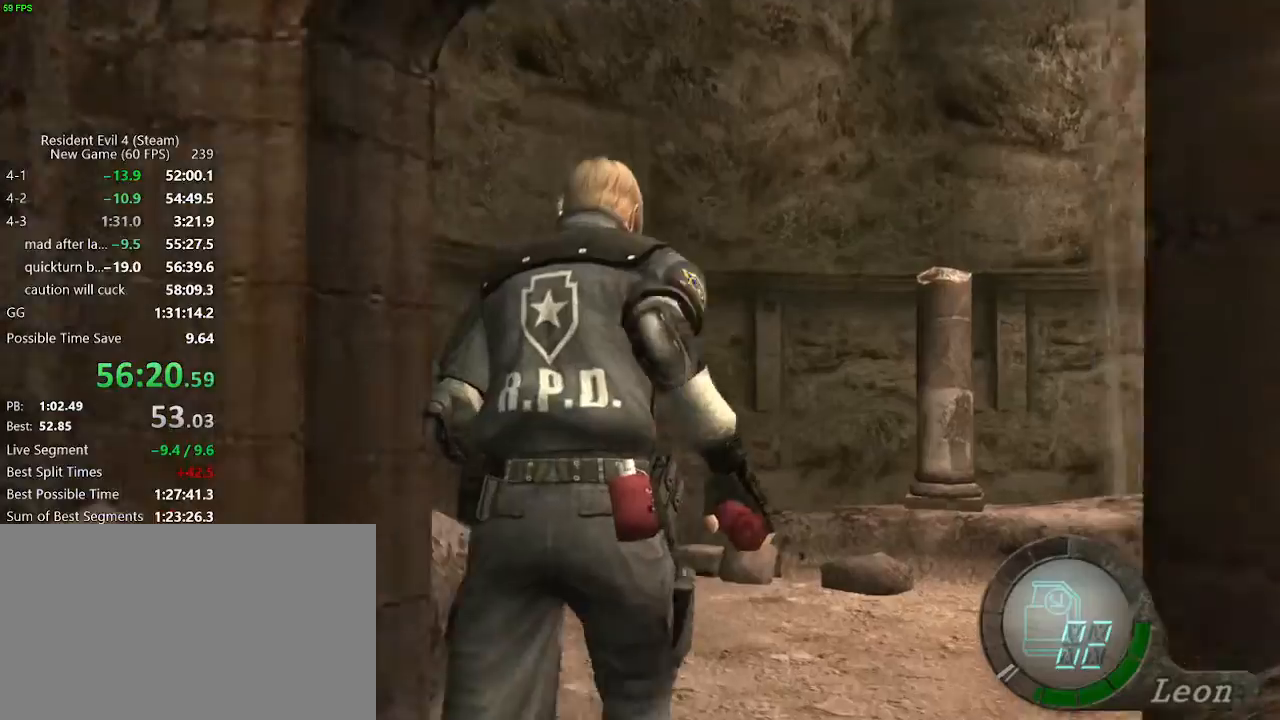
{"keys": ["a", "w"], "mouse": [], "events": [[50, "a", "down"], [133, "a", "up"], [183, "a", "down"]]}
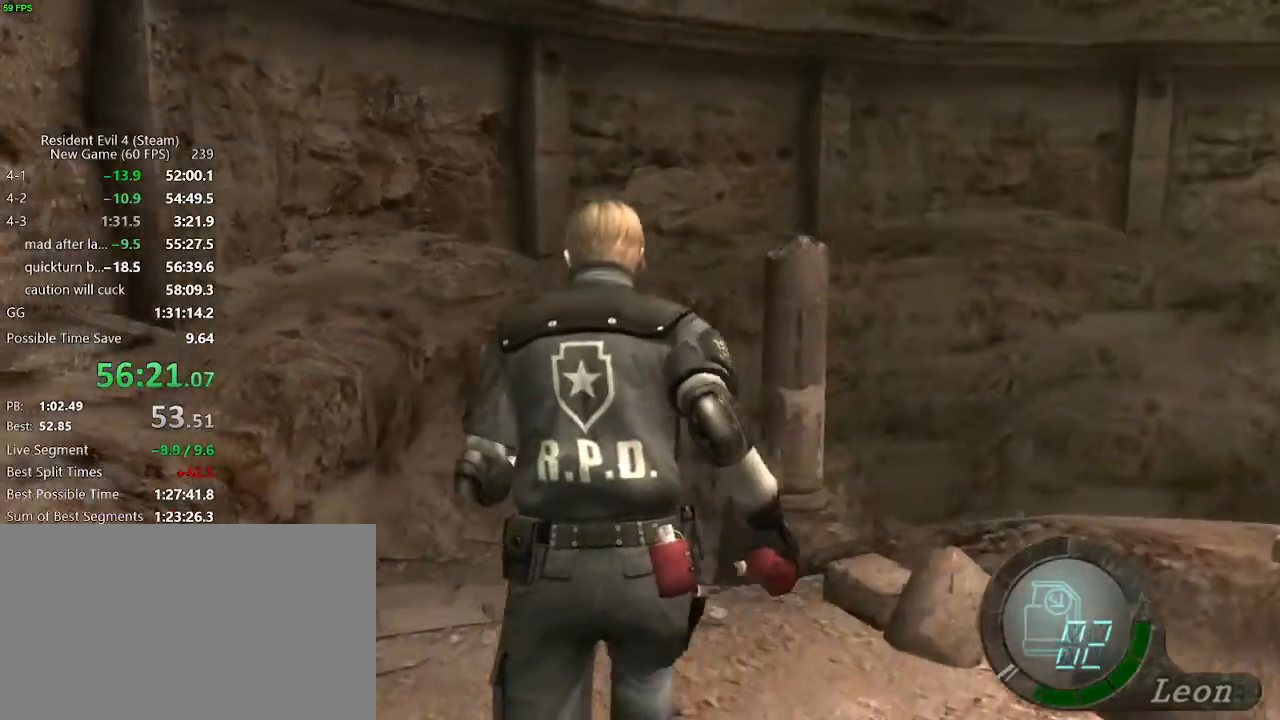
{"keys": ["w"], "mouse": [], "events": [[67, "a", "up"], [200, "d", "down"], [250, "d", "up"], [350, "d", "down"], [383, "d", "up"], [433, "d", "down"], [483, "d", "up"]]}
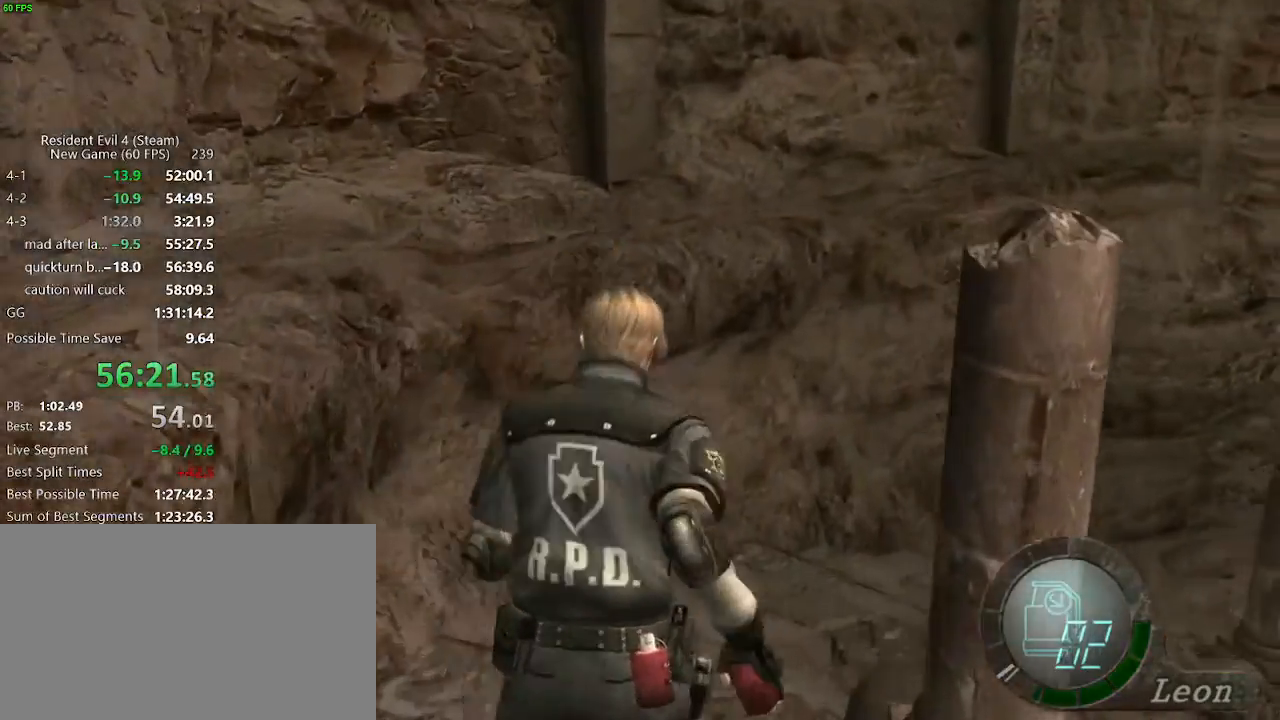
{"keys": ["d", "w"], "mouse": [], "events": [[33, "d", "down"], [83, "d", "up"], [167, "d", "down"], [217, "d", "up"], [267, "d", "down"], [317, "d", "up"], [350, "d", "down"]]}
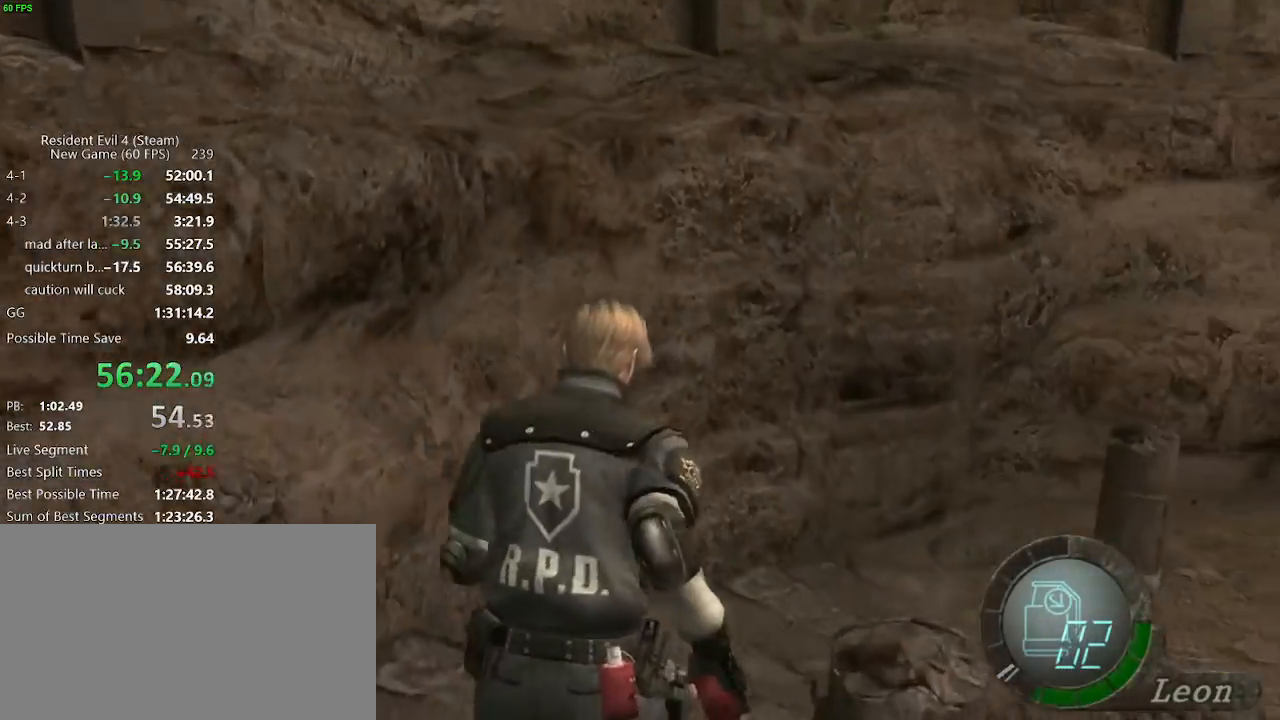
{"keys": ["d", "w"], "mouse": [], "events": [[100, "d", "up"], [283, "d", "down"], [333, "d", "up"], [367, "d", "down"]]}
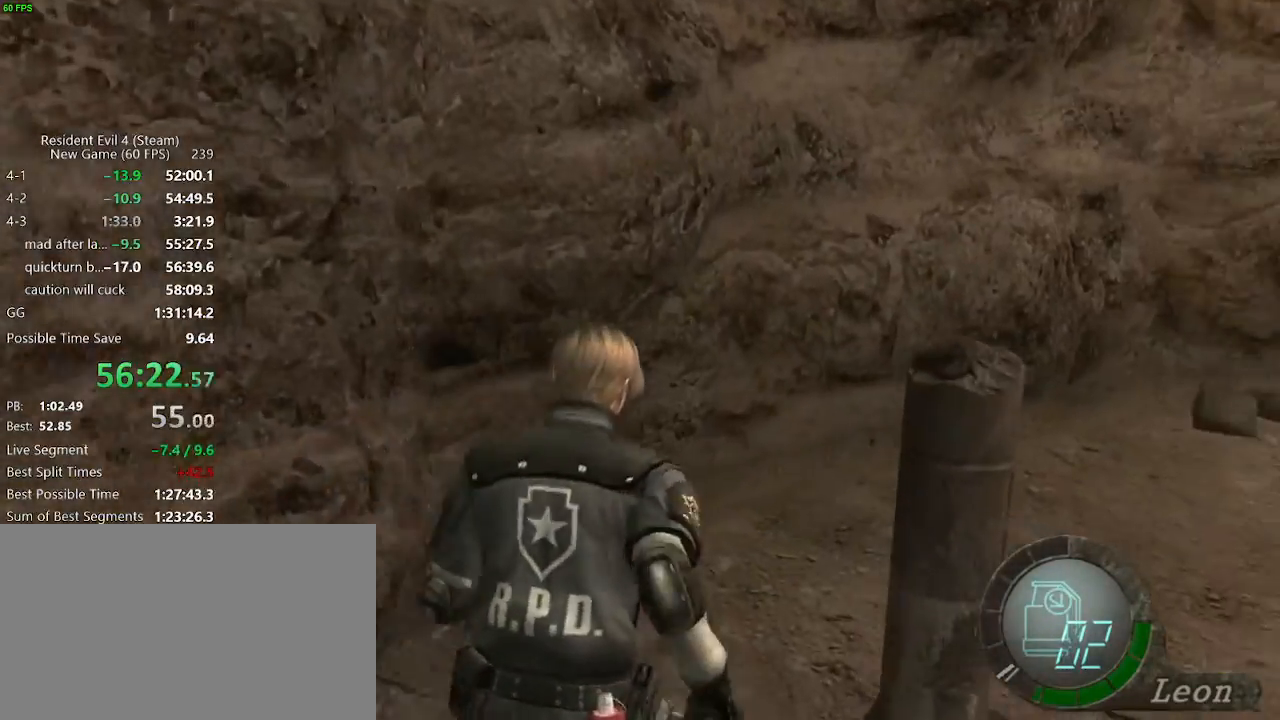
{"keys": ["w"], "mouse": ["right"], "events": [[383, "d", "up"], [483, "mouse_right", "down"]]}
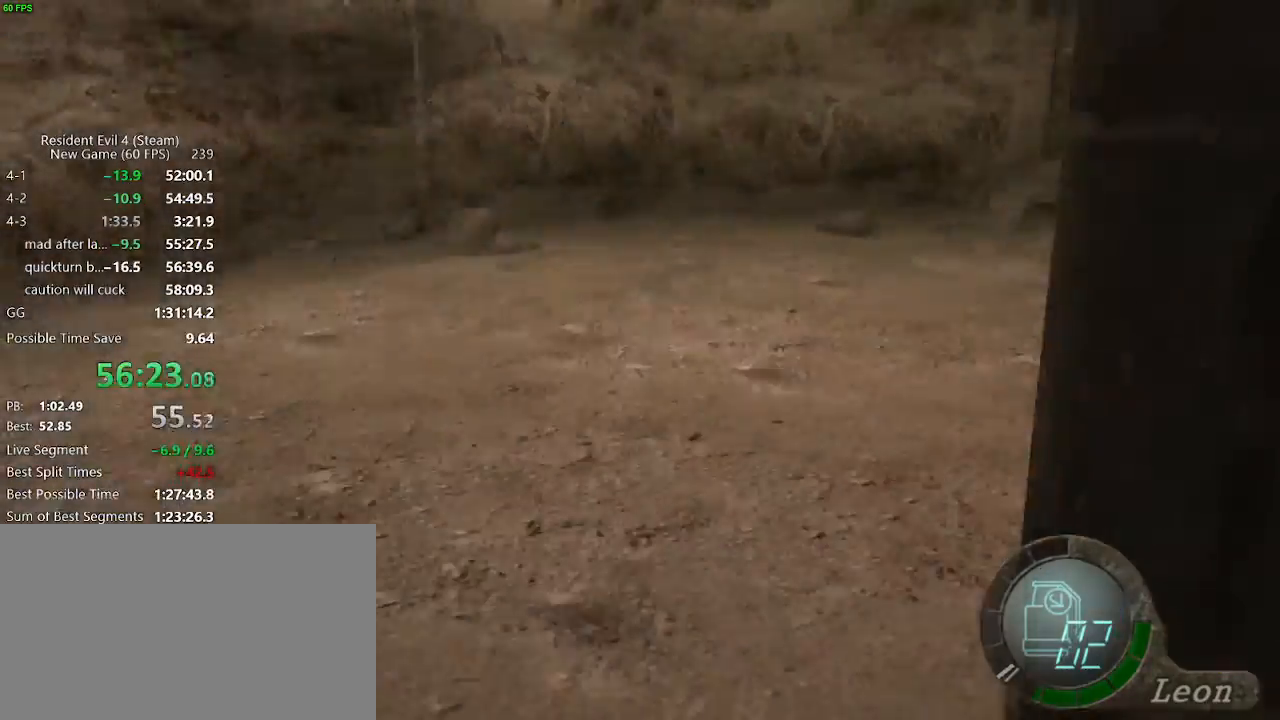
{"keys": ["w"], "mouse": [], "events": [[83, "mouse_right", "up"]]}
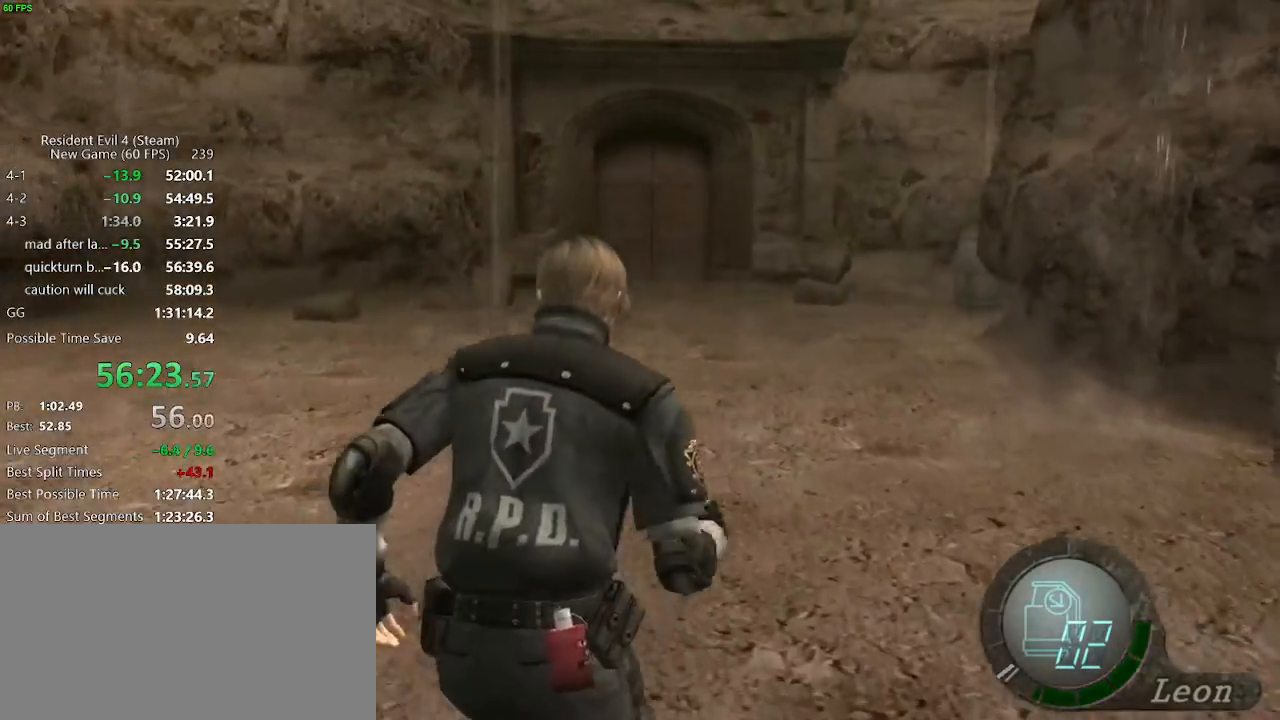
{"keys": ["w"], "mouse": [], "events": [[183, "a", "down"], [283, "a", "up"]]}
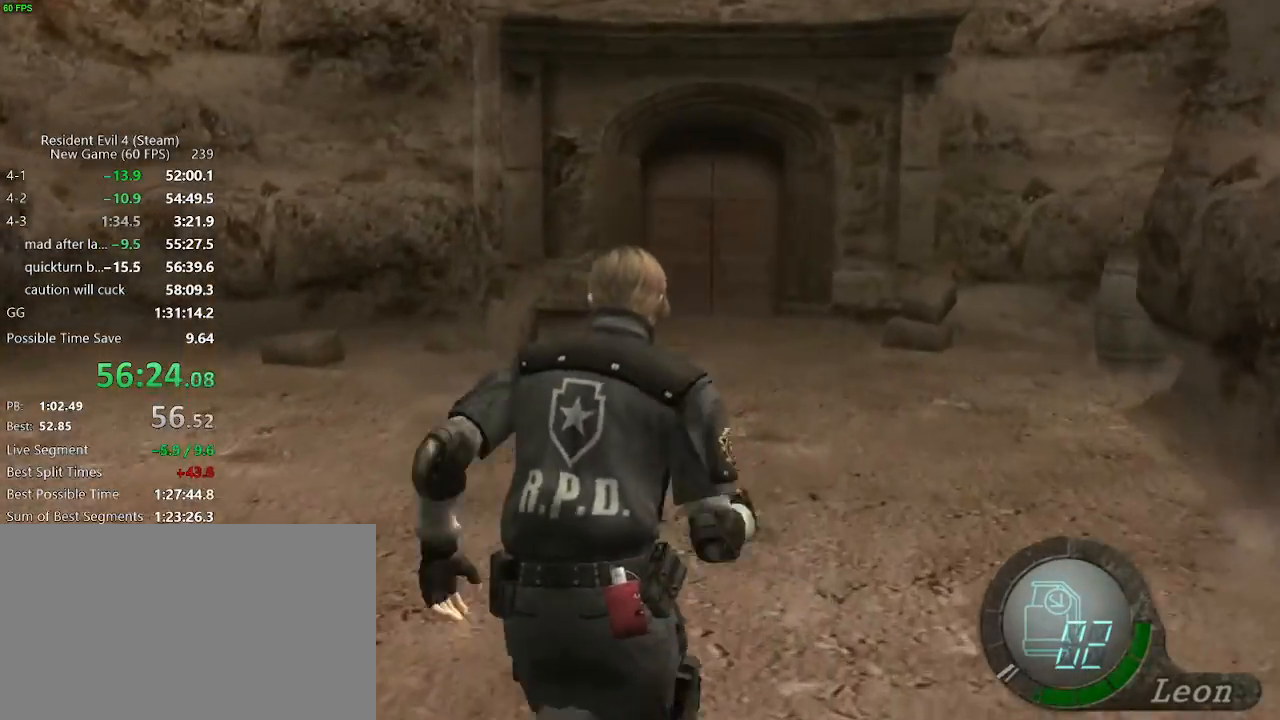
{"keys": ["w"], "mouse": [], "events": [[17, "a", "down"], [100, "a", "up"]]}
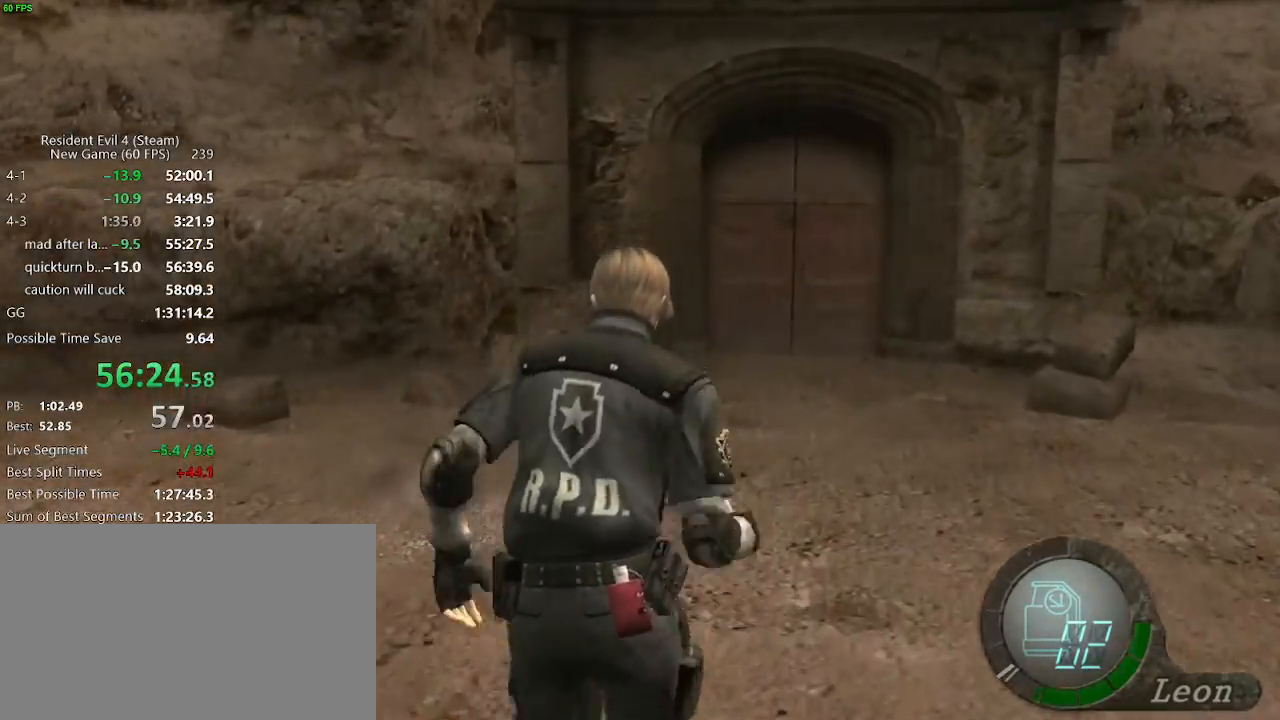
{"keys": ["a", "w"], "mouse": [], "events": [[500, "a", "down"]]}
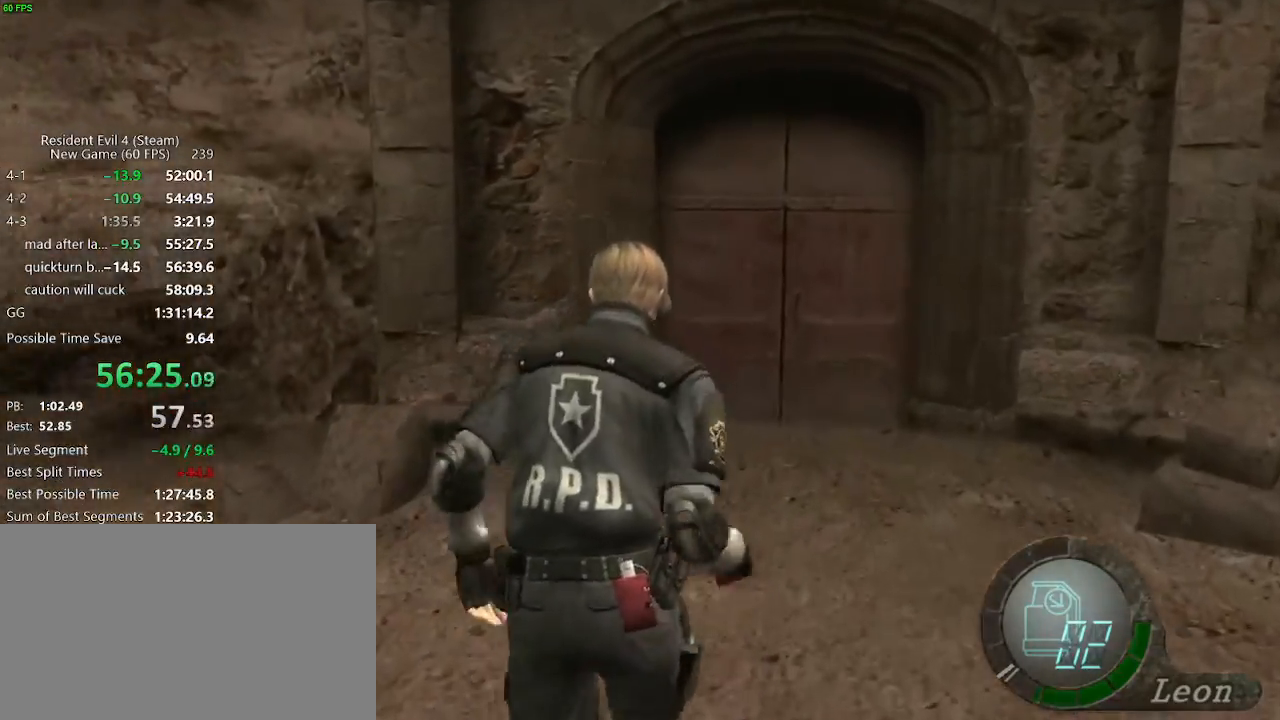
{"keys": ["w"], "mouse": [], "events": [[50, "a", "up"]]}
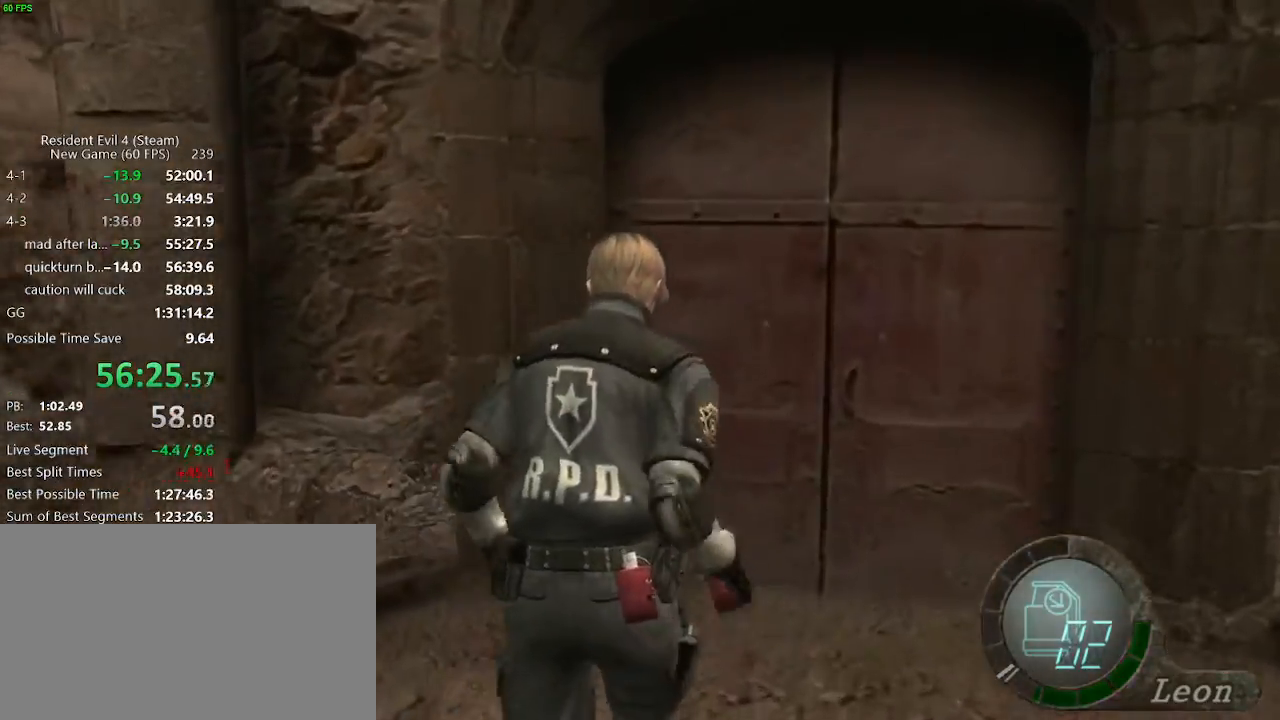
{"keys": ["f", "w"], "mouse": [], "events": [[17, "f", "down"], [67, "f", "up"], [150, "f", "down"], [200, "f", "up"], [433, "f", "down"]]}
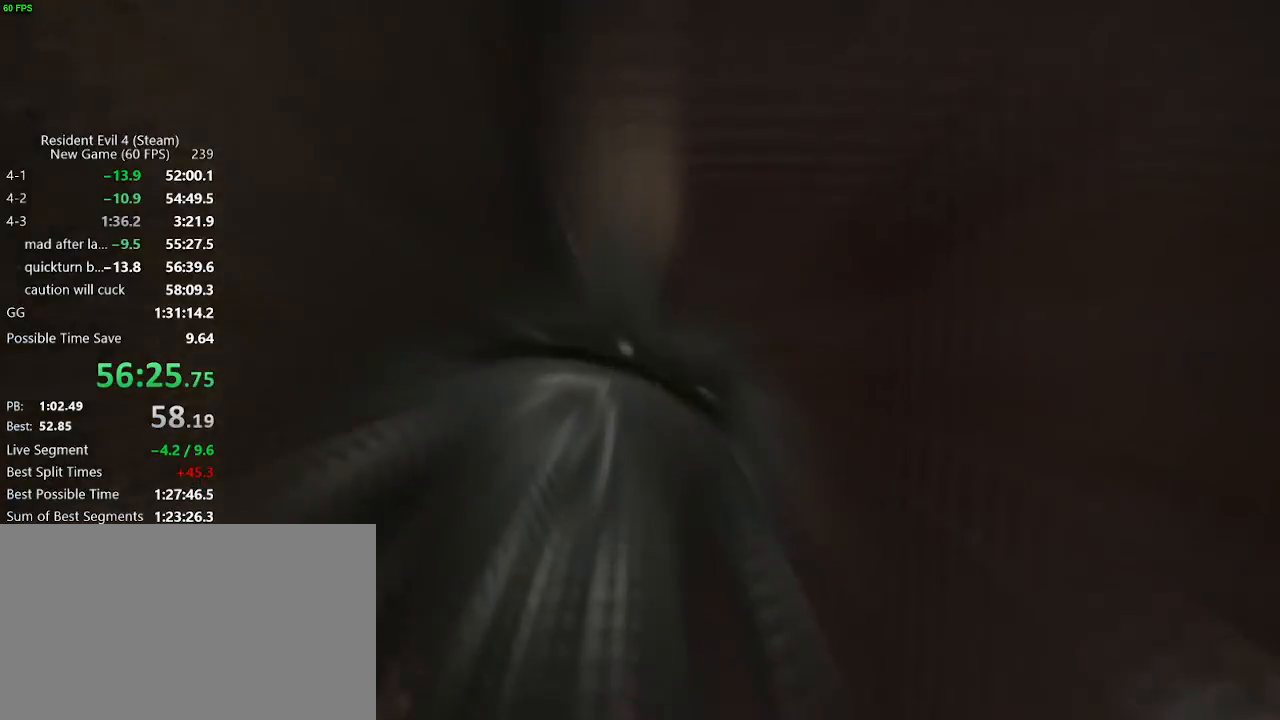
{"keys": ["w"], "mouse": [], "events": [[33, "f", "up"], [217, "f", "down"], [267, "f", "up"], [317, "f", "down"], [350, "f", "up"], [400, "f", "down"], [450, "f", "up"]]}
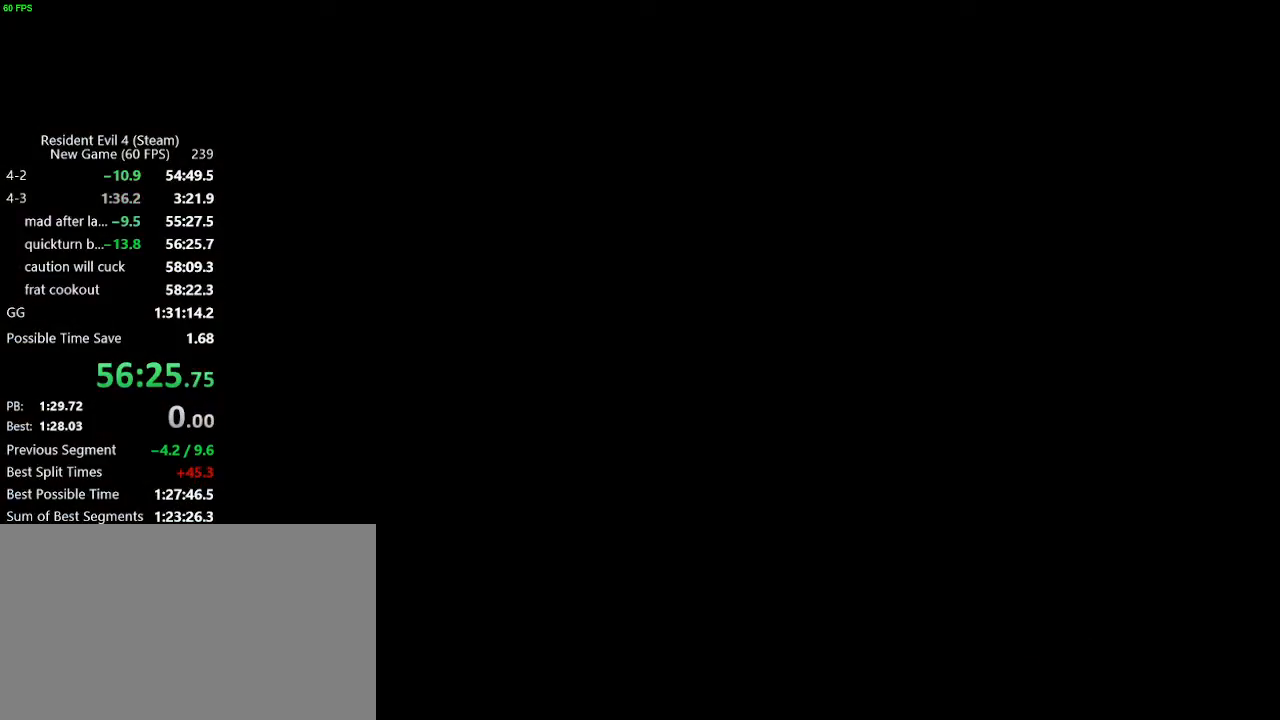
{"keys": ["a", "w"], "mouse": [], "events": [[100, "a", "down"], [233, "a", "up"], [467, "a", "down"]]}
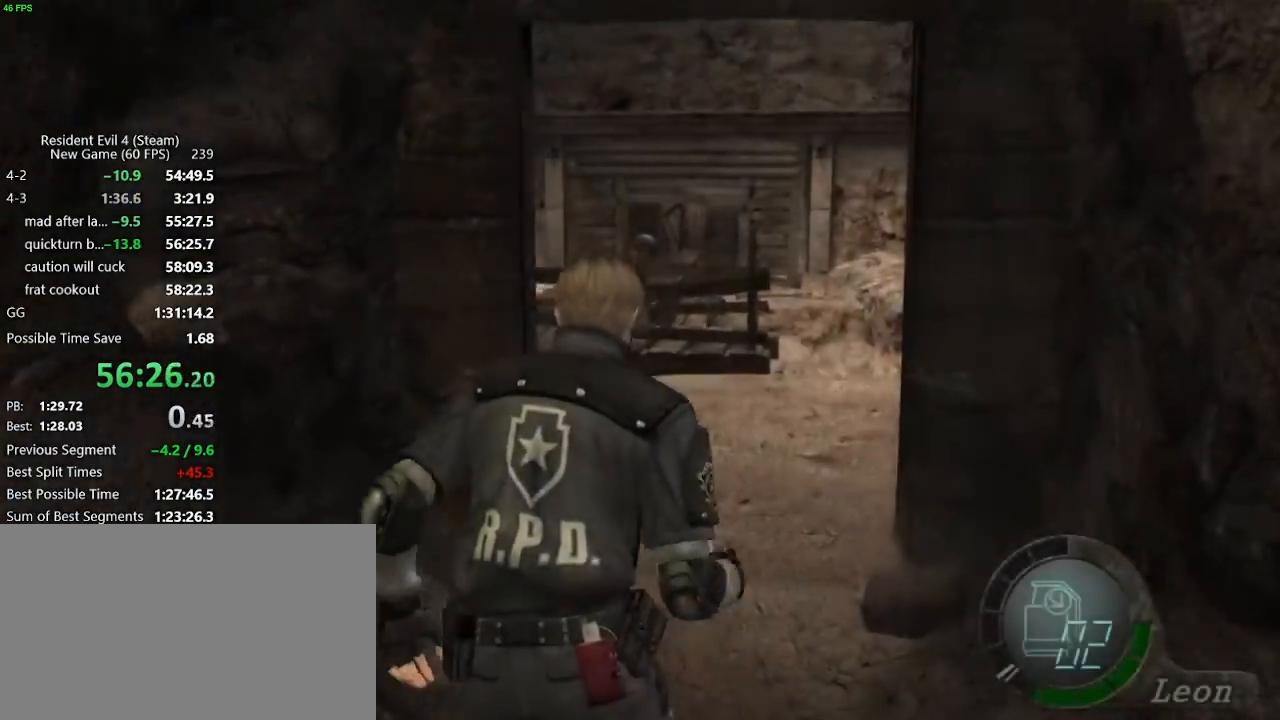
{"keys": ["return"], "mouse": [], "events": [[67, "a", "up"], [150, "tab", "down"], [200, "w", "up"], [250, "return", "down"], [250, "tab", "up"], [350, "return", "up"], [383, "return", "down"], [433, "return", "up"], [483, "return", "down"]]}
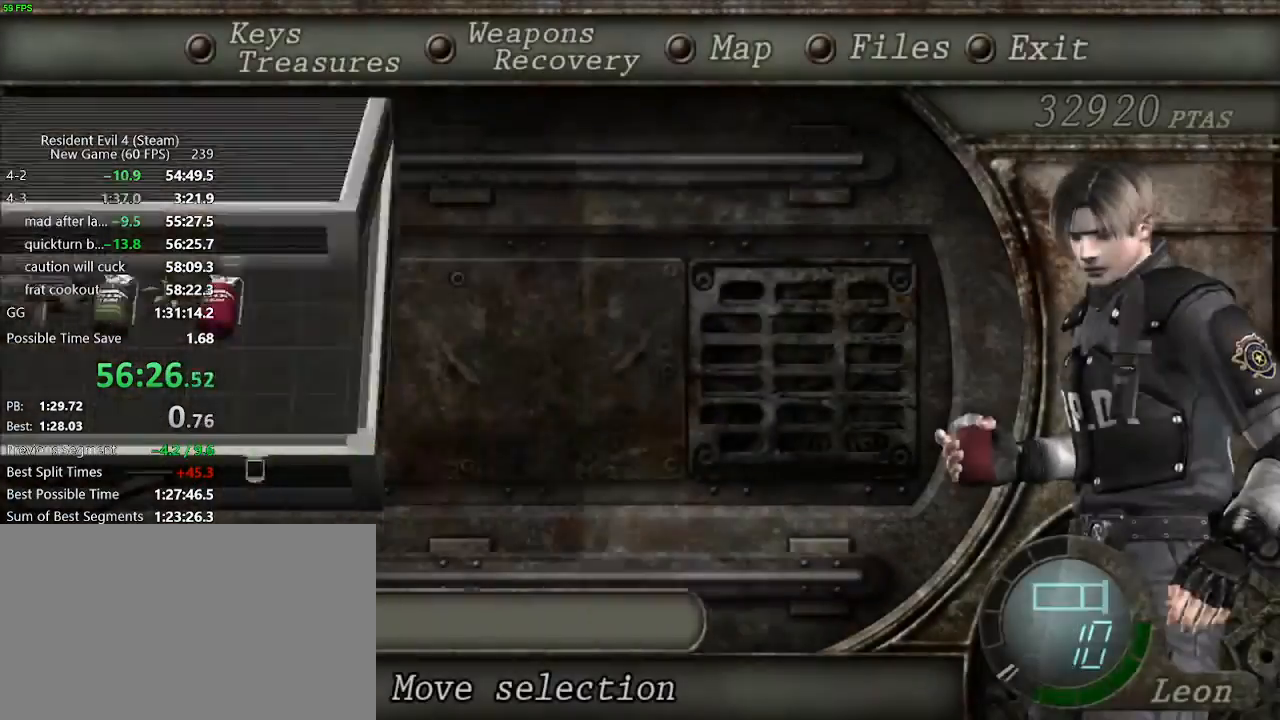
{"keys": ["shift_r", "tab"], "mouse": [], "events": [[33, "tab", "down"], [83, "return", "up"], [117, "tab", "up"], [267, "shift_r", "down"], [450, "tab", "down"]]}
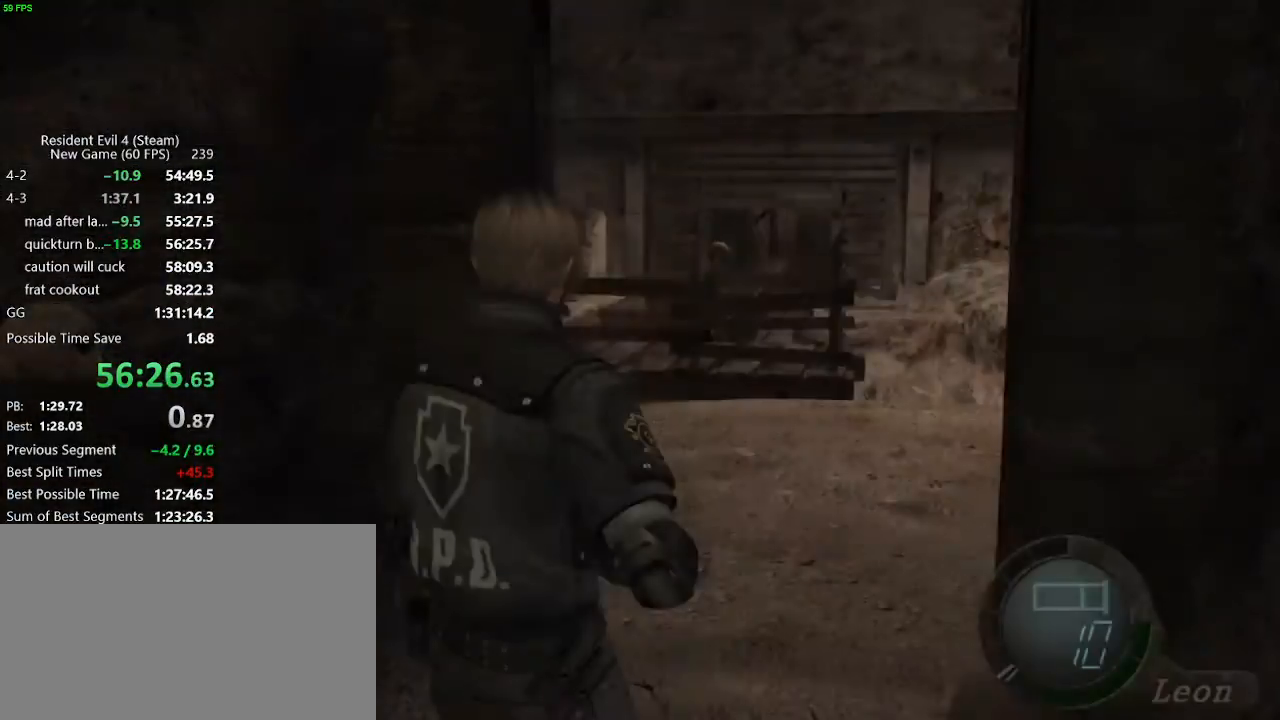
{"keys": ["return"], "mouse": [], "events": [[83, "tab", "up"], [183, "d", "down"], [233, "s", "down"], [283, "shift_r", "up"], [333, "d", "up"], [367, "return", "down"], [367, "s", "up"], [417, "return", "up"], [467, "return", "down"]]}
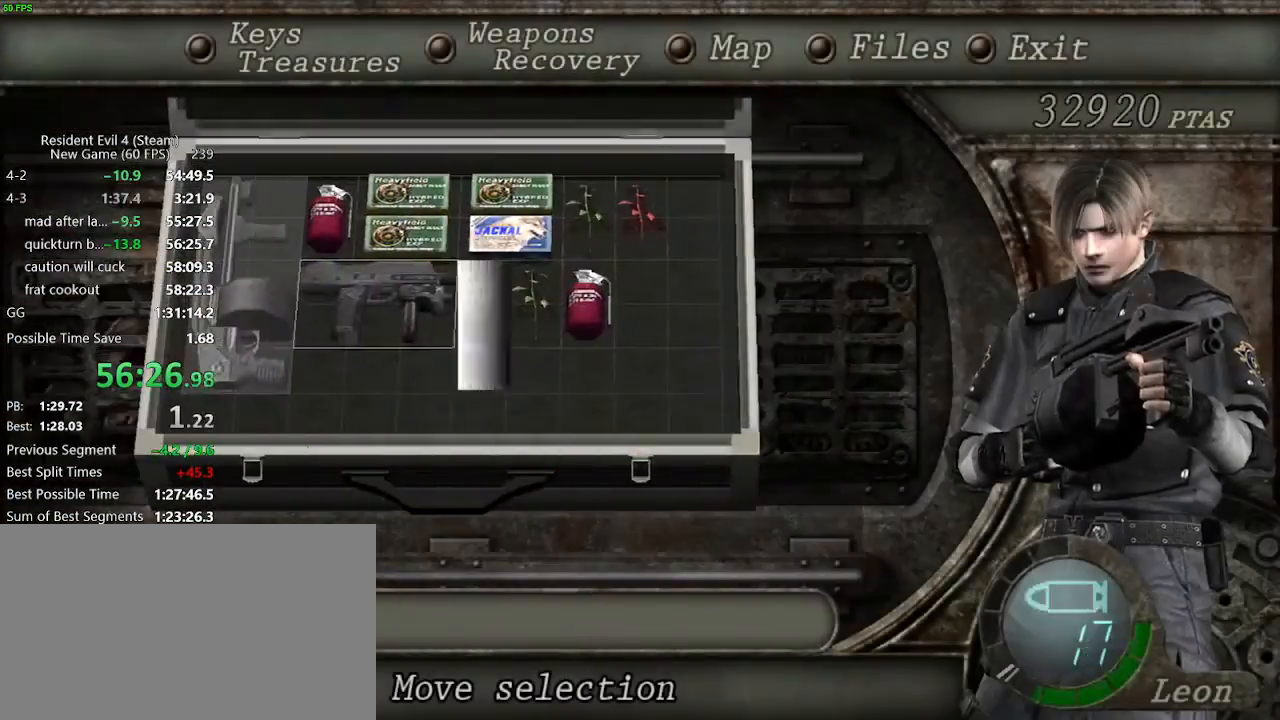
{"keys": ["w"], "mouse": [], "events": [[17, "tab", "down"], [67, "return", "up"], [67, "tab", "up"], [150, "w", "down"]]}
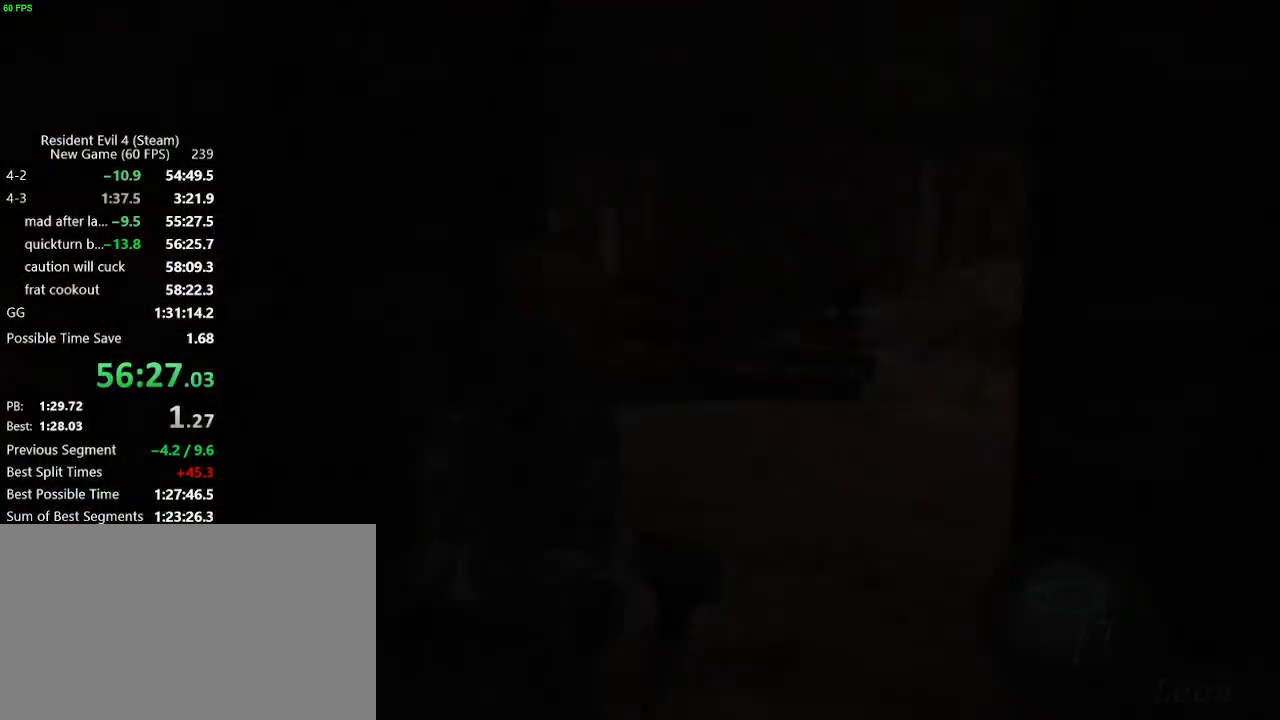
{"keys": ["w"], "mouse": [], "events": [[117, "a", "down"], [167, "a", "up"], [317, "a", "down"], [500, "a", "up"]]}
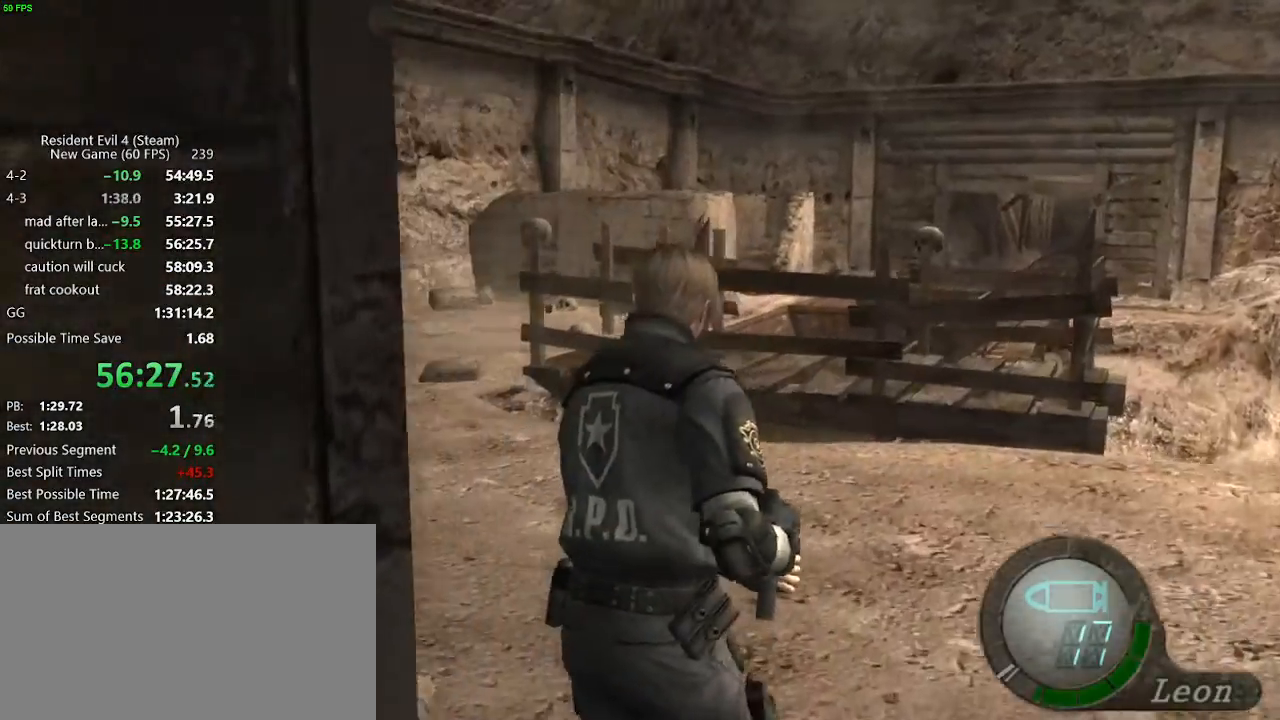
{"keys": ["a", "w"], "mouse": [], "events": [[50, "a", "down"]]}
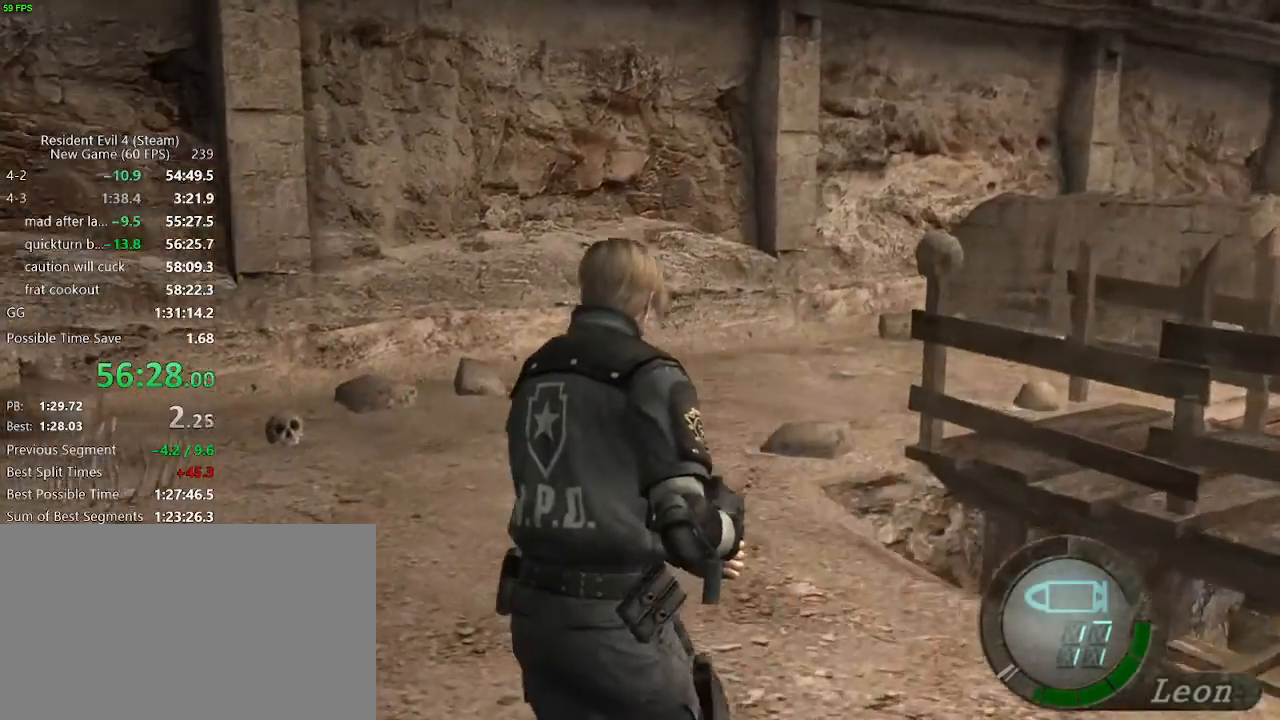
{"keys": ["d", "w"], "mouse": [], "events": [[17, "a", "up"], [150, "d", "down"], [200, "d", "up"], [300, "d", "down"], [433, "d", "up"], [483, "d", "down"]]}
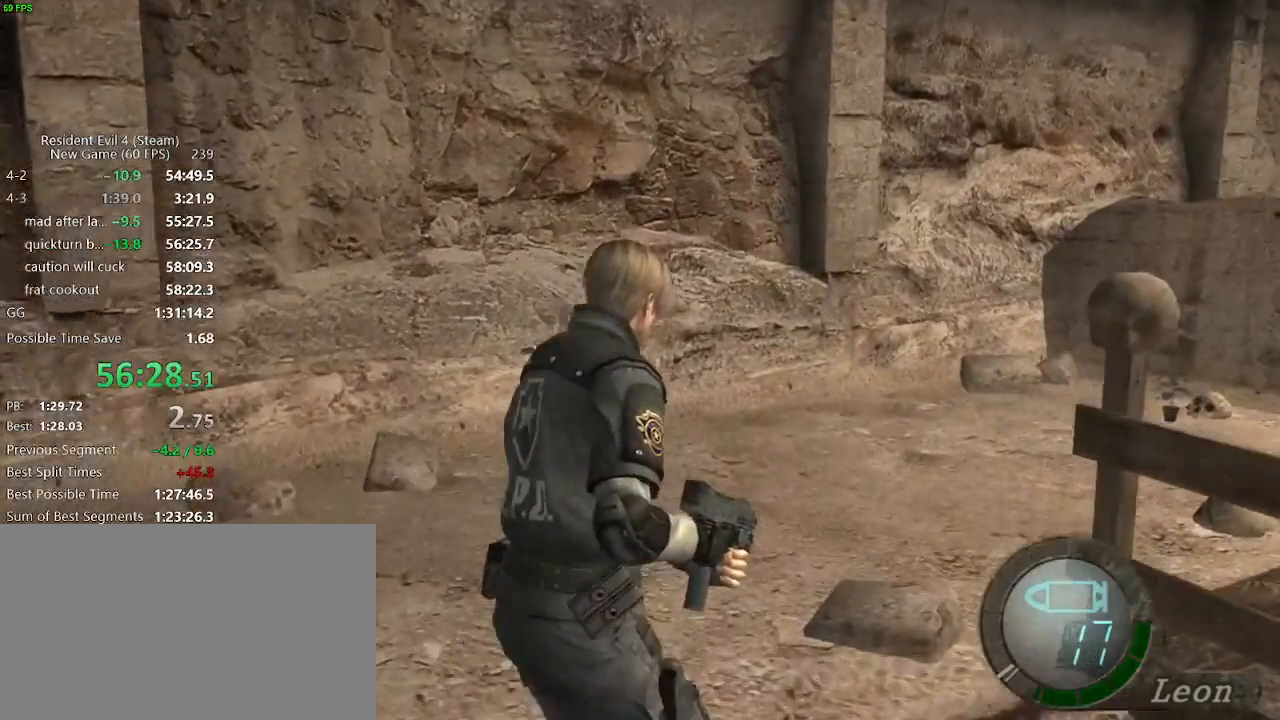
{"keys": ["d", "w"], "mouse": [], "events": []}
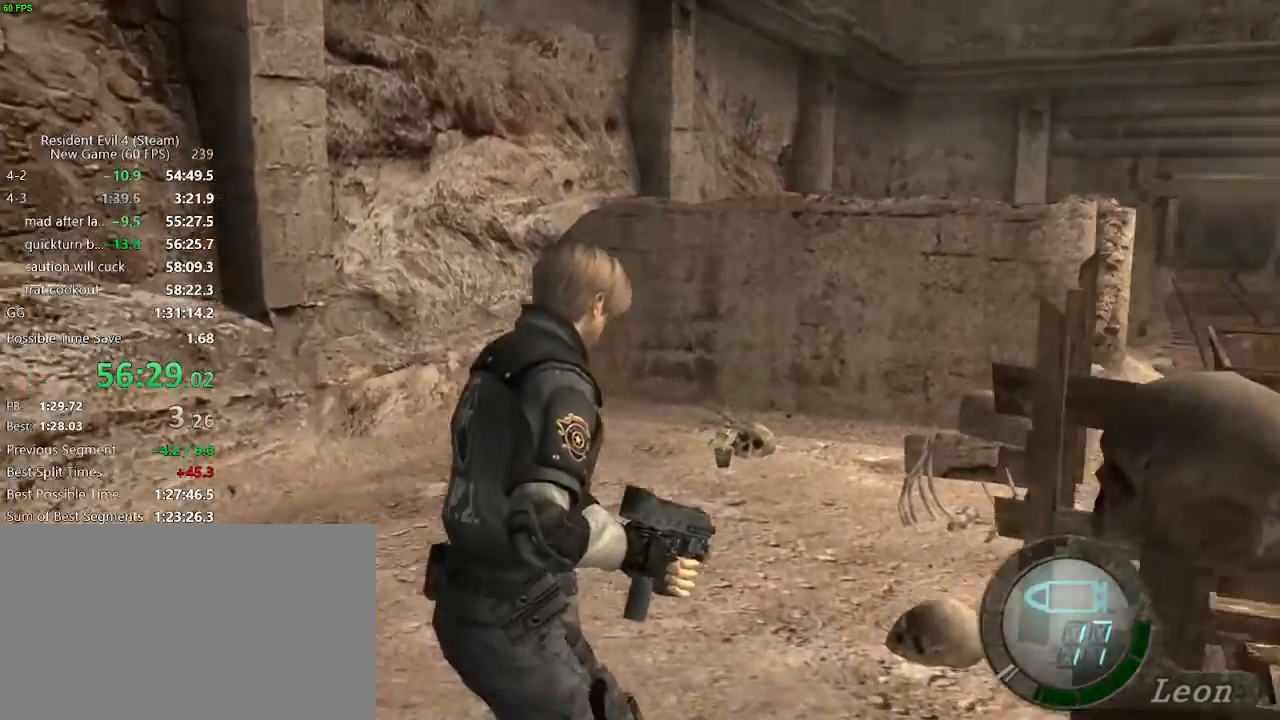
{"keys": ["w"], "mouse": [], "events": [[50, "w", "up"], [283, "w", "down"], [417, "d", "up"]]}
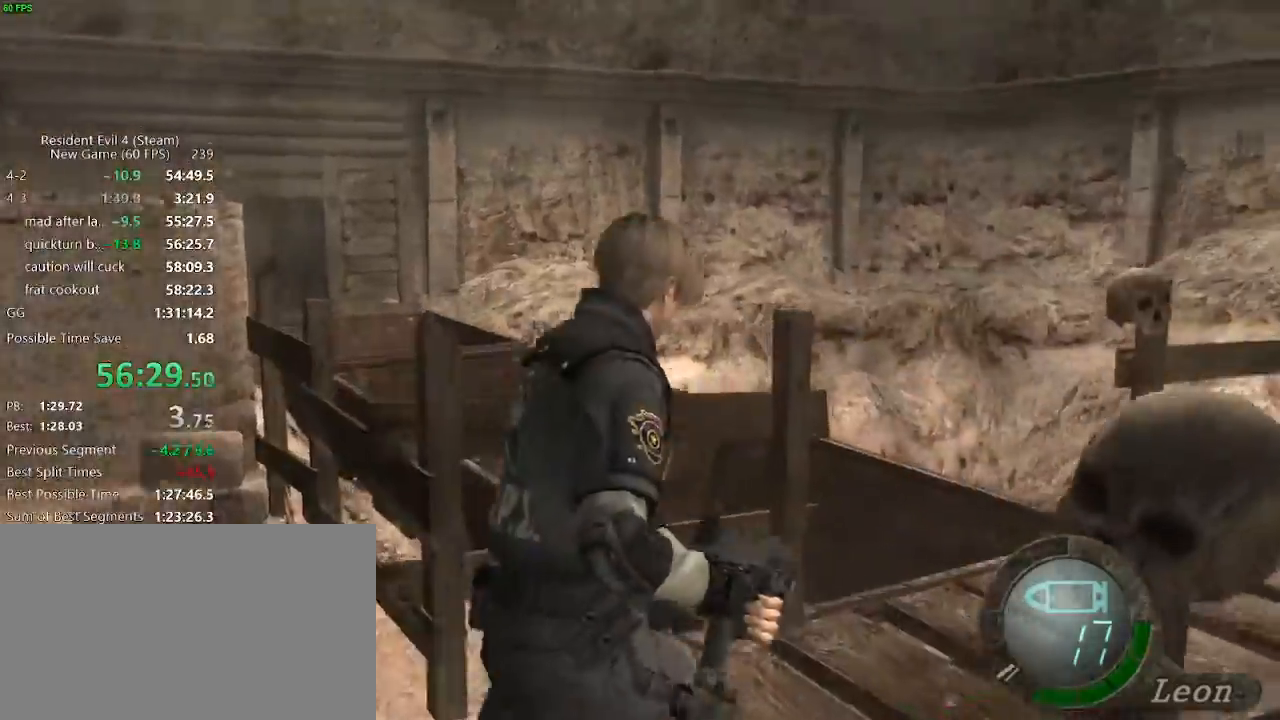
{"keys": ["w"], "mouse": [], "events": [[17, "a", "down"], [100, "a", "up"], [150, "a", "down"], [200, "a", "up"]]}
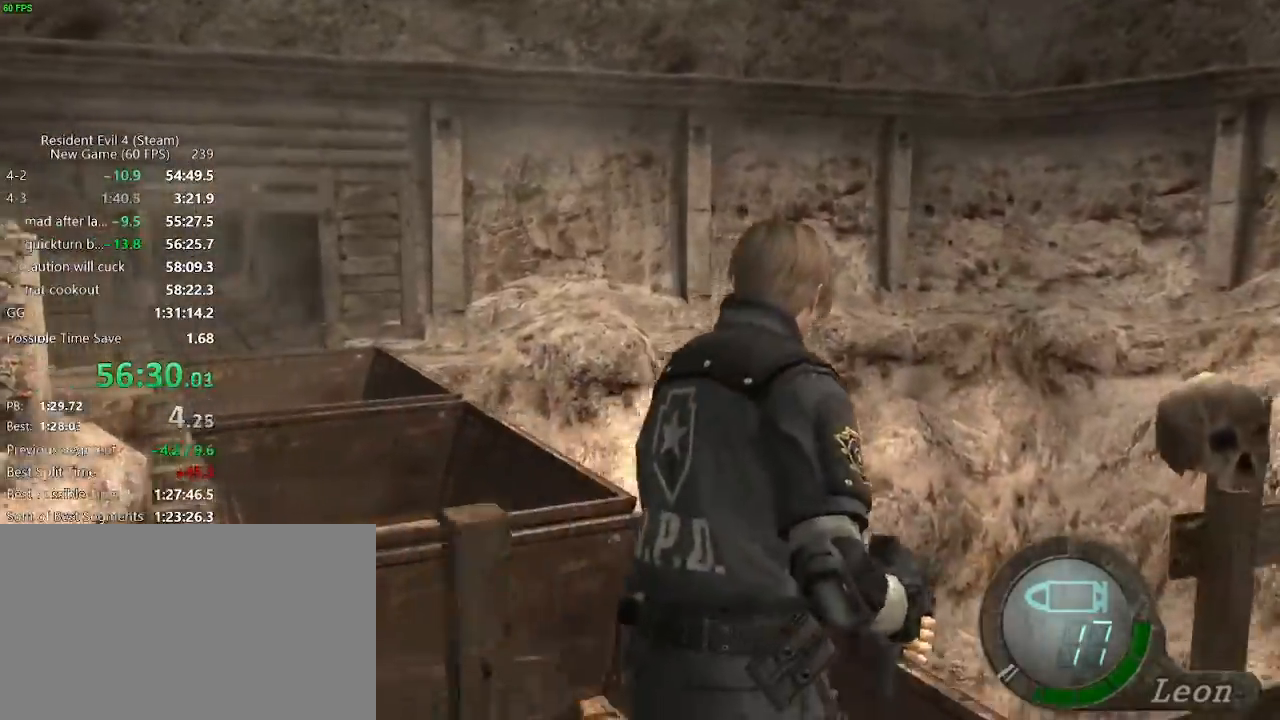
{"keys": ["a", "w"], "mouse": [], "events": [[117, "a", "down"]]}